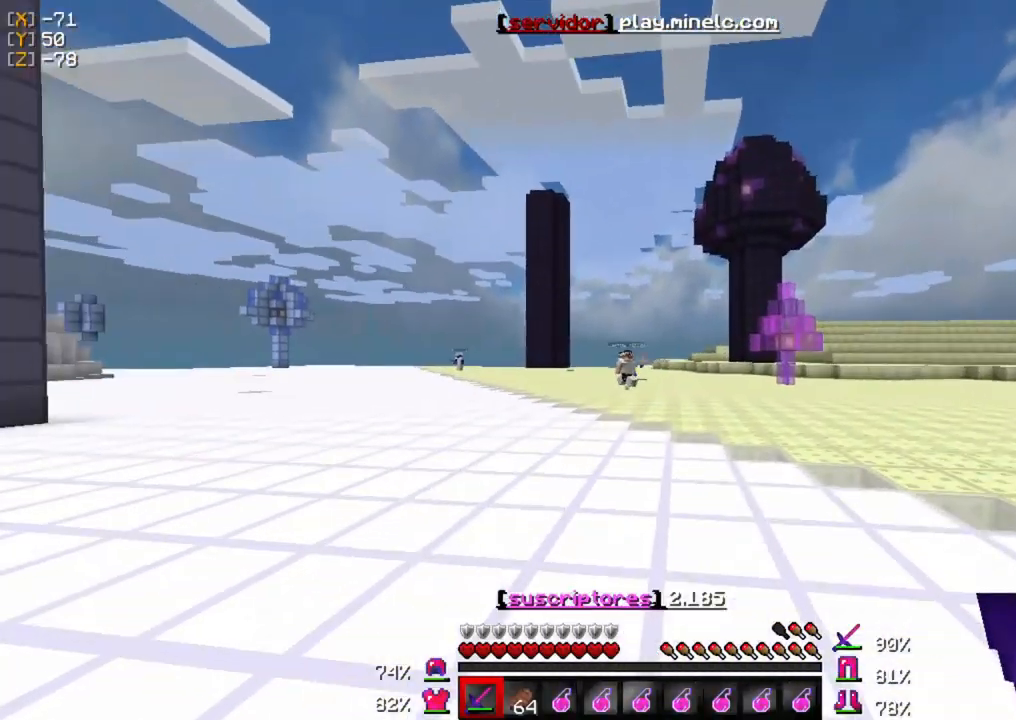
Gameplay with keyboard and mouse; each line is a JSON object with the keys and mouse buttons held at the frame after it. "events" lists presses ("down") and releases ("up") of "a", "d", "s", "w", "mouse_left" and "mouse_right" between this image and that frame as [ms after this image, input, new state], when the widget could be followed in between. "mouse_left", "mouse_right" = the "left", "right" buttons of the "mouse" list. No other keys are recorded. Fast repeated clicks can show as one long hold. Mouse movement is not recorded.
{"keys": ["w"], "mouse": [], "events": []}
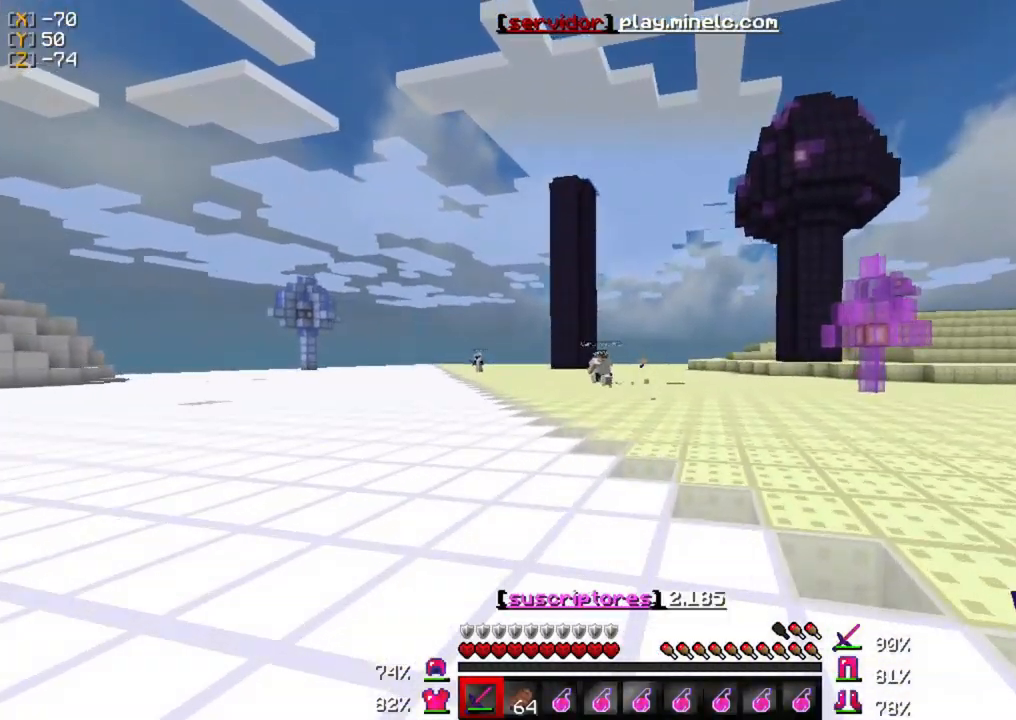
{"keys": ["w"], "mouse": [], "events": []}
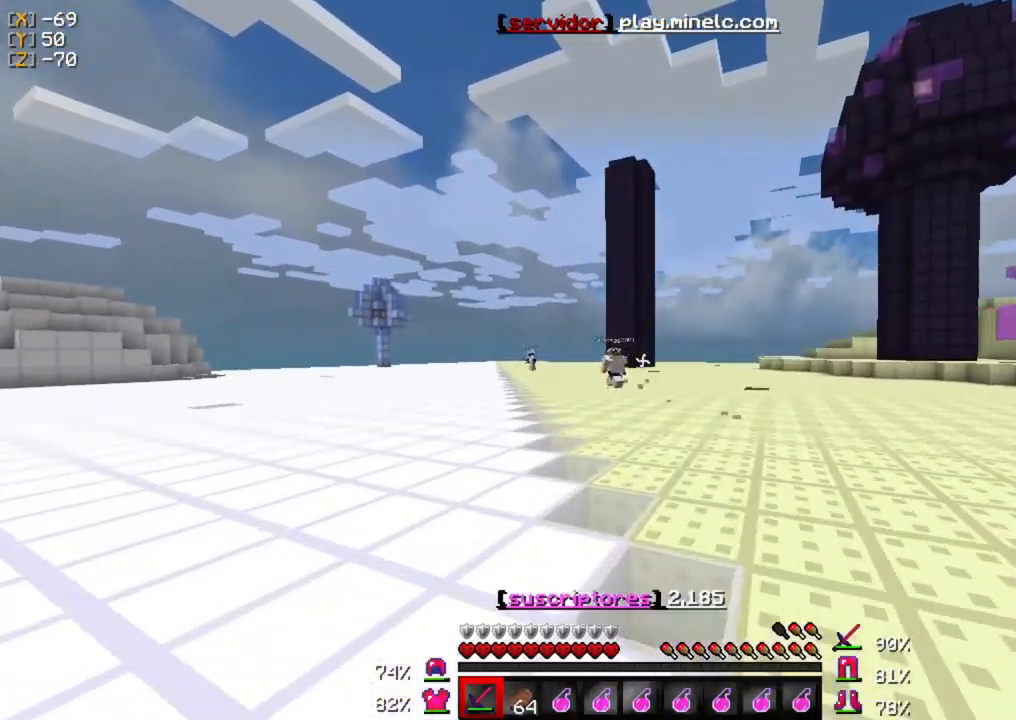
{"keys": ["w"], "mouse": [], "events": []}
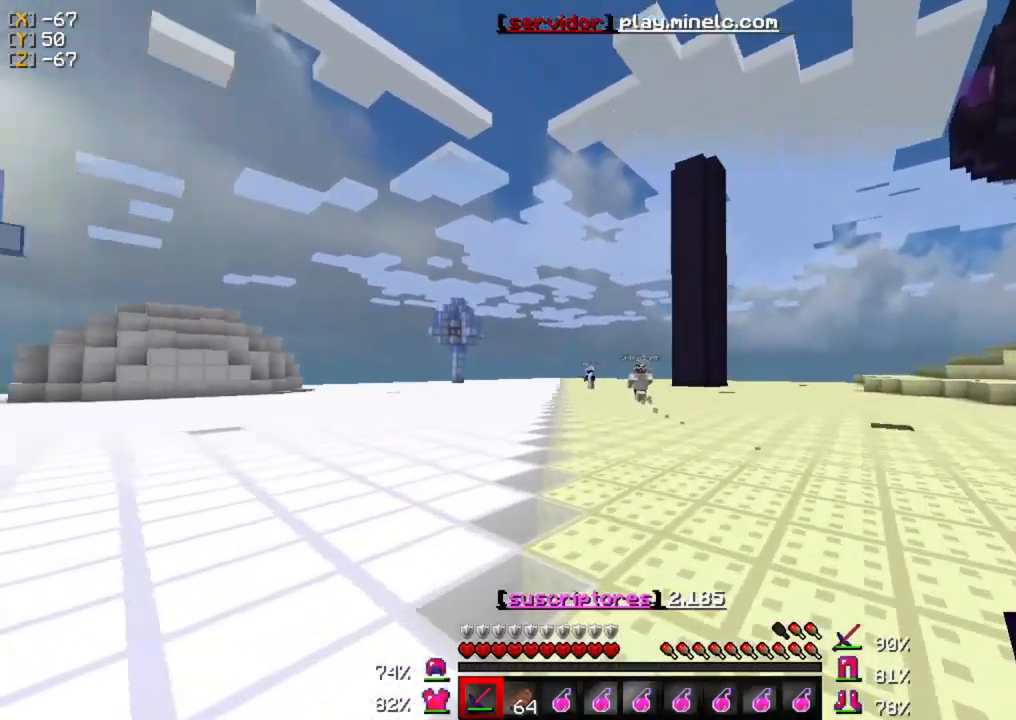
{"keys": ["w"], "mouse": [], "events": []}
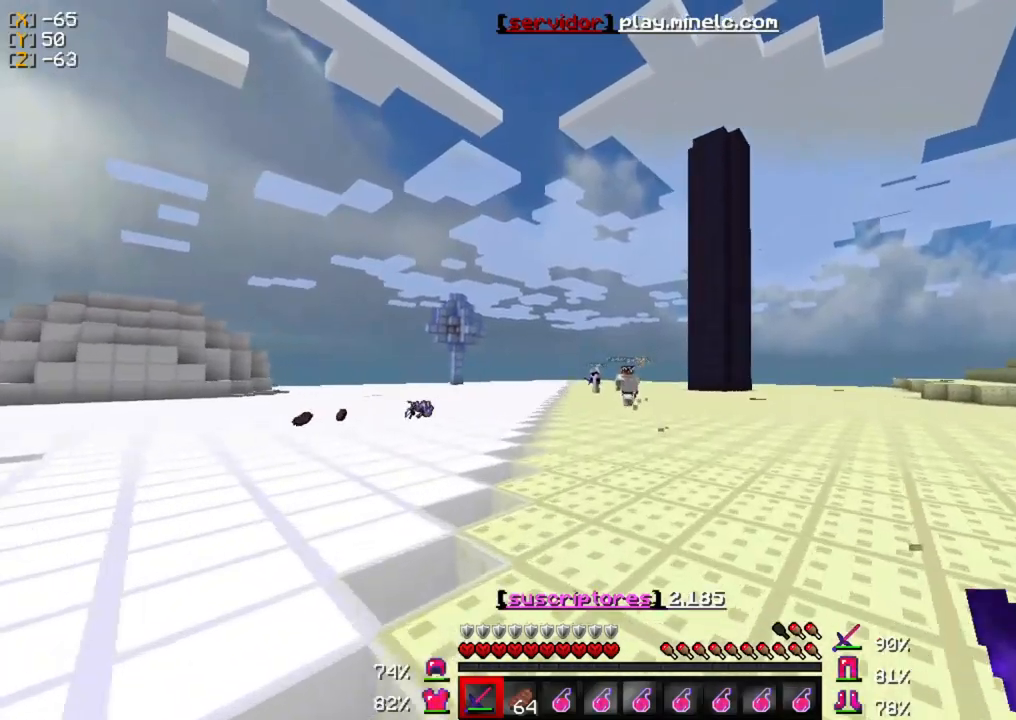
{"keys": ["w"], "mouse": [], "events": []}
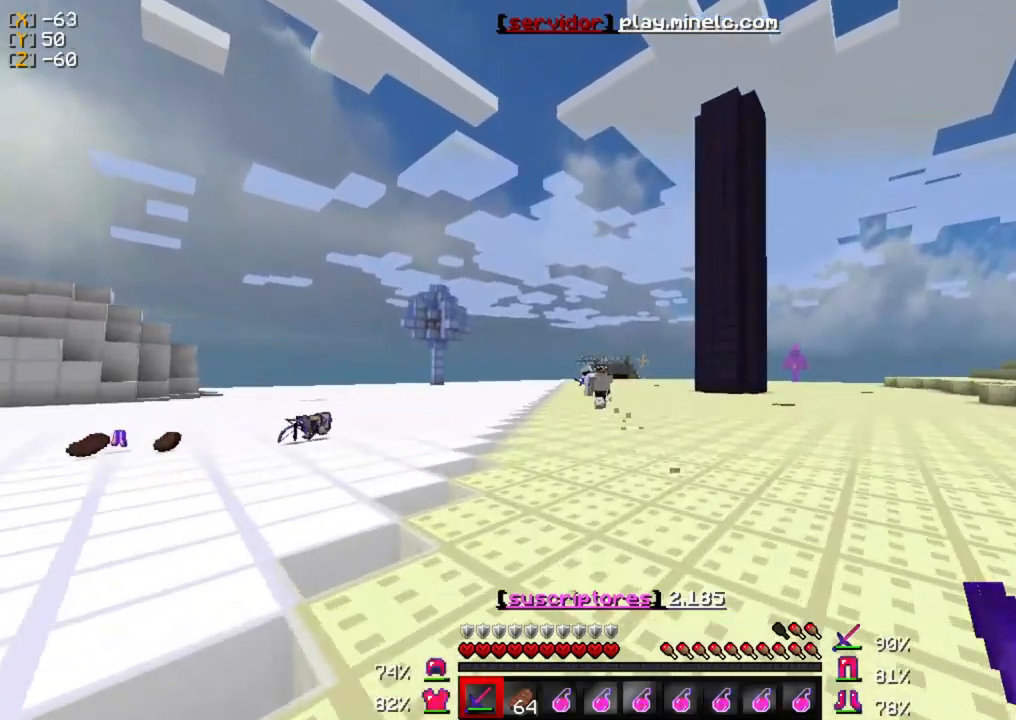
{"keys": ["w"], "mouse": [], "events": []}
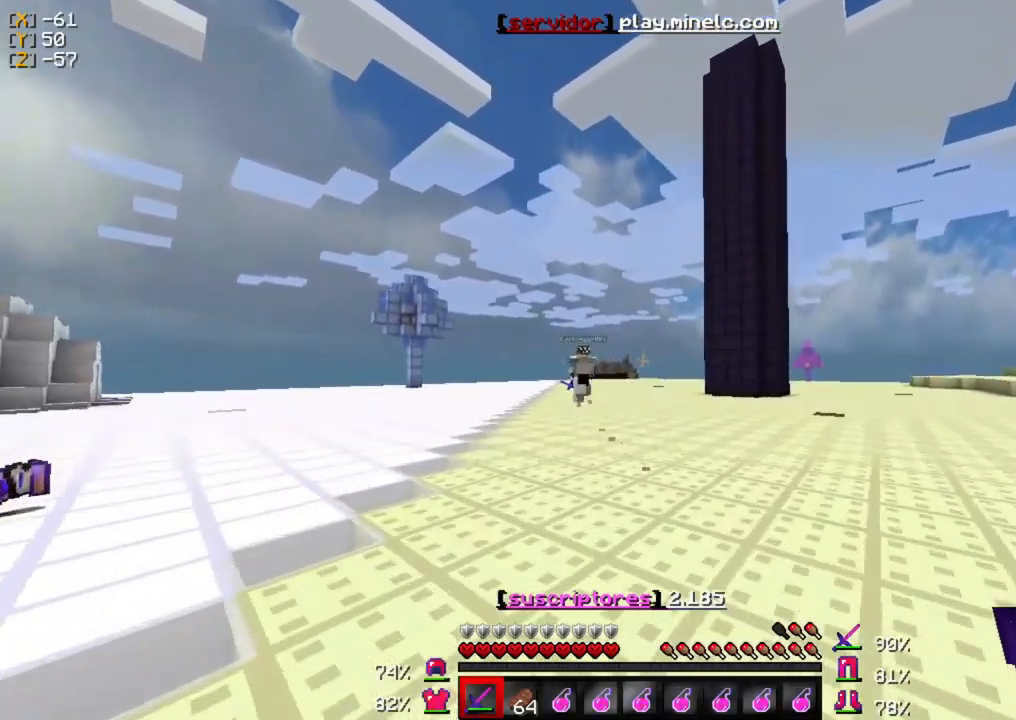
{"keys": ["w"], "mouse": [], "events": []}
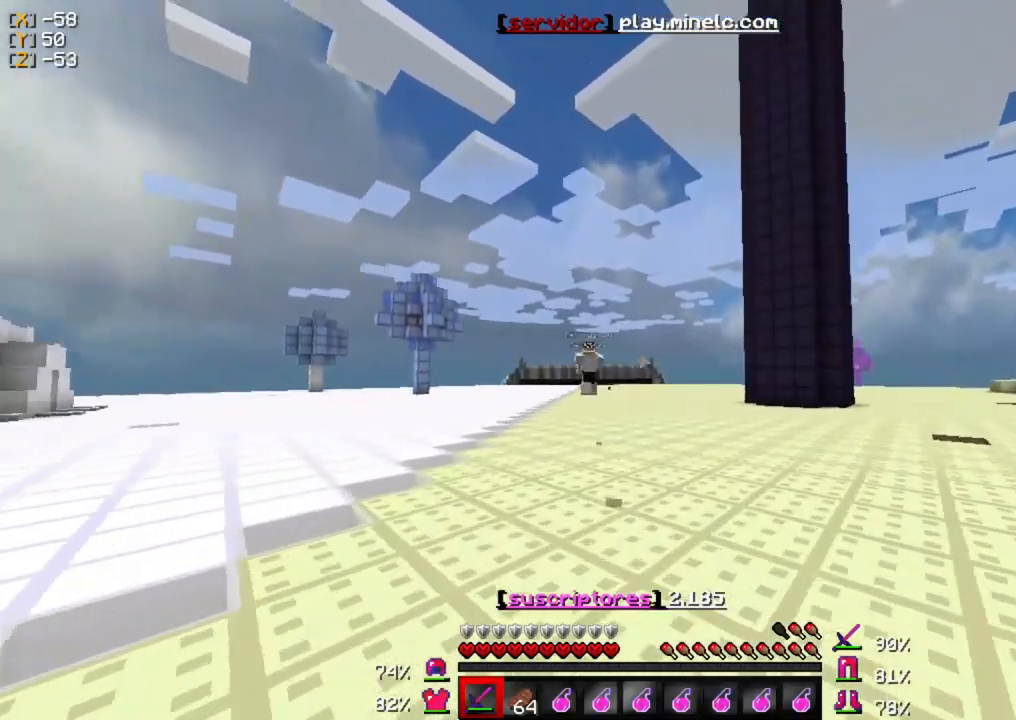
{"keys": ["w"], "mouse": [], "events": []}
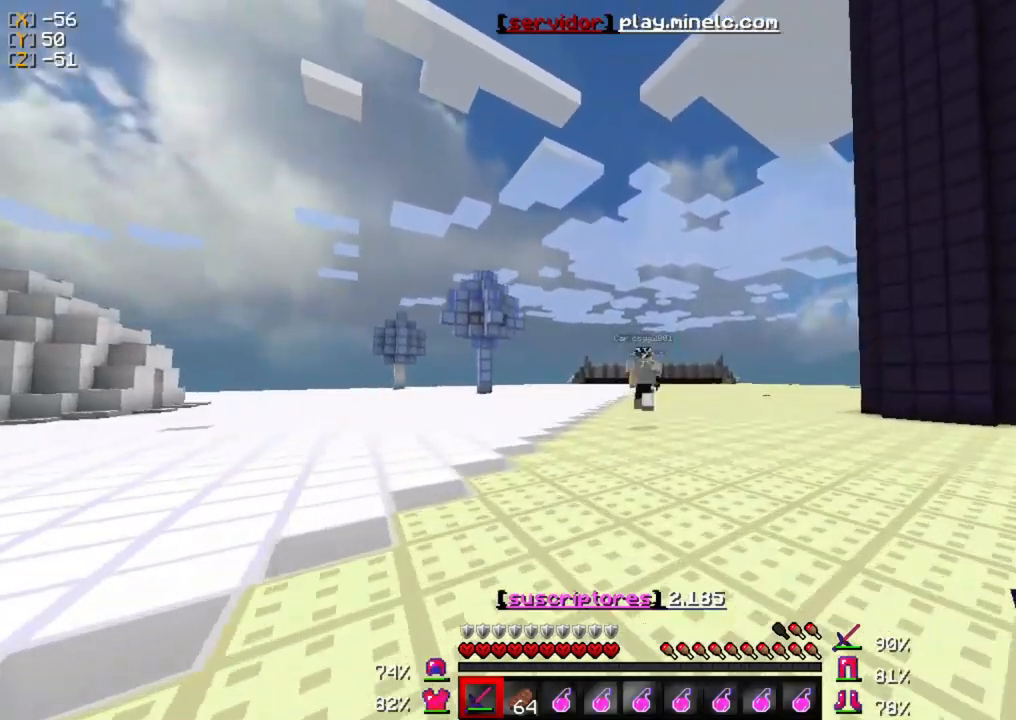
{"keys": ["w"], "mouse": [], "events": []}
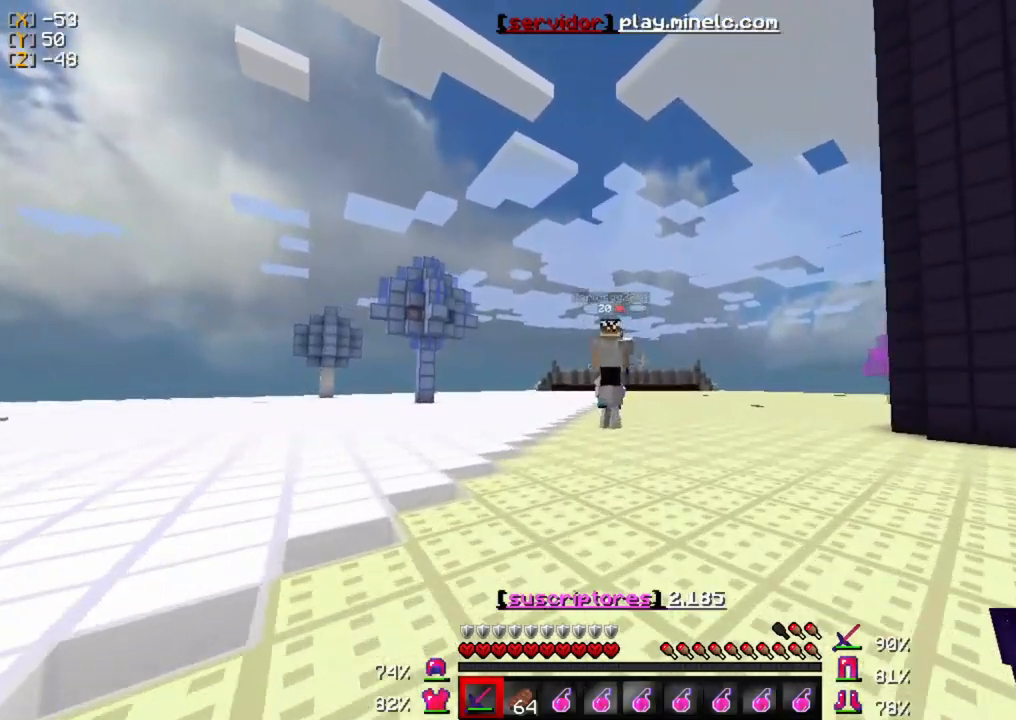
{"keys": ["w"], "mouse": [], "events": [[283, "mouse_left", "down"], [383, "mouse_left", "up"]]}
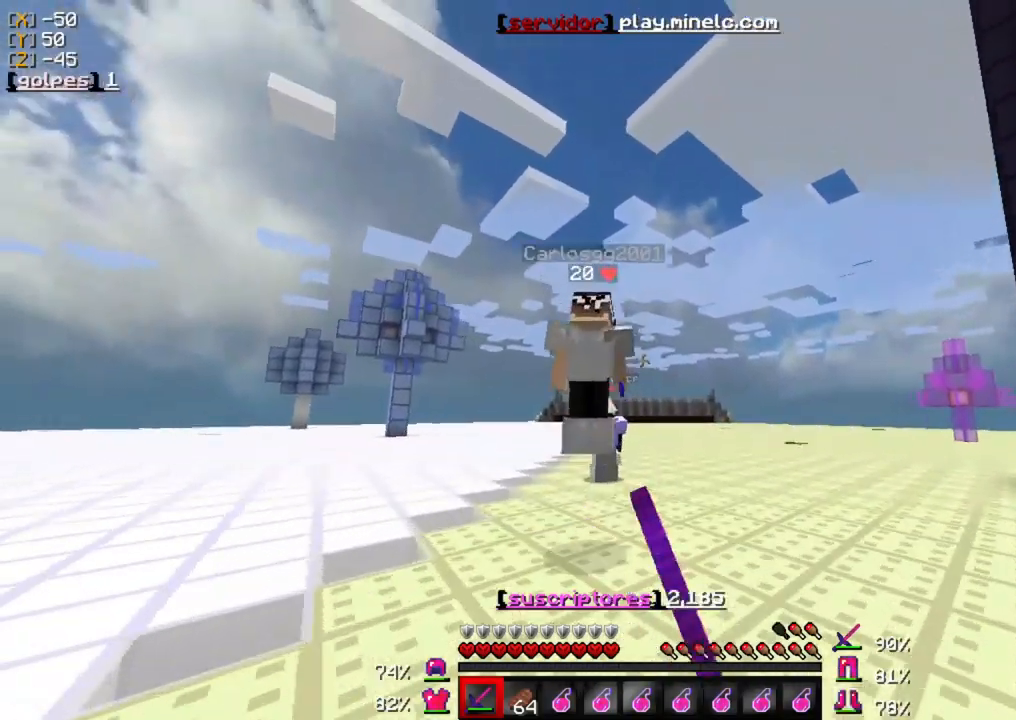
{"keys": ["w"], "mouse": ["left"], "events": [[17, "mouse_left", "down"], [117, "mouse_left", "up"], [183, "mouse_left", "down"], [350, "mouse_left", "up"], [417, "mouse_left", "down"]]}
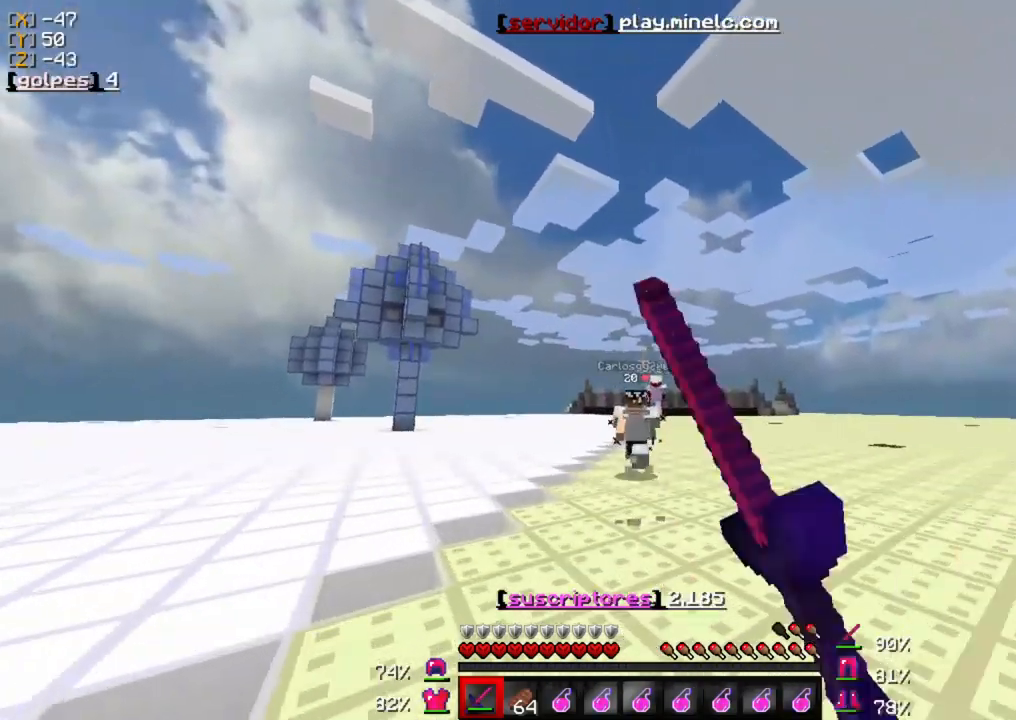
{"keys": ["w"], "mouse": [], "events": [[50, "mouse_left", "up"], [117, "mouse_left", "down"], [250, "mouse_left", "up"], [350, "mouse_left", "down"], [483, "mouse_left", "up"]]}
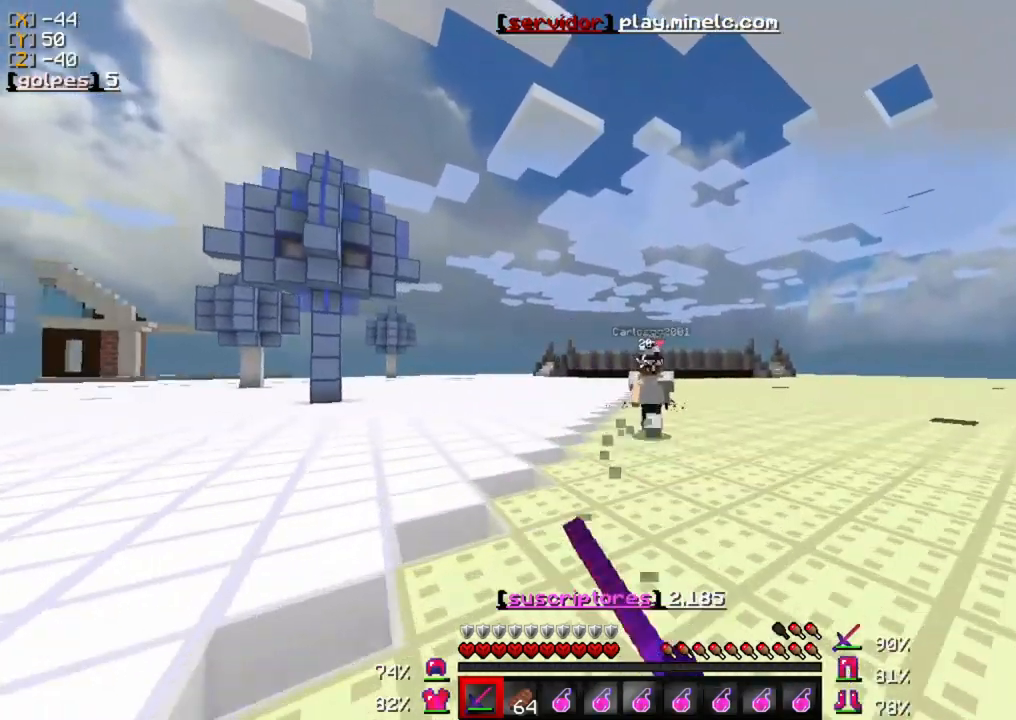
{"keys": ["w"], "mouse": [], "events": [[83, "mouse_left", "down"], [183, "mouse_left", "up"], [283, "mouse_left", "down"], [417, "mouse_left", "up"]]}
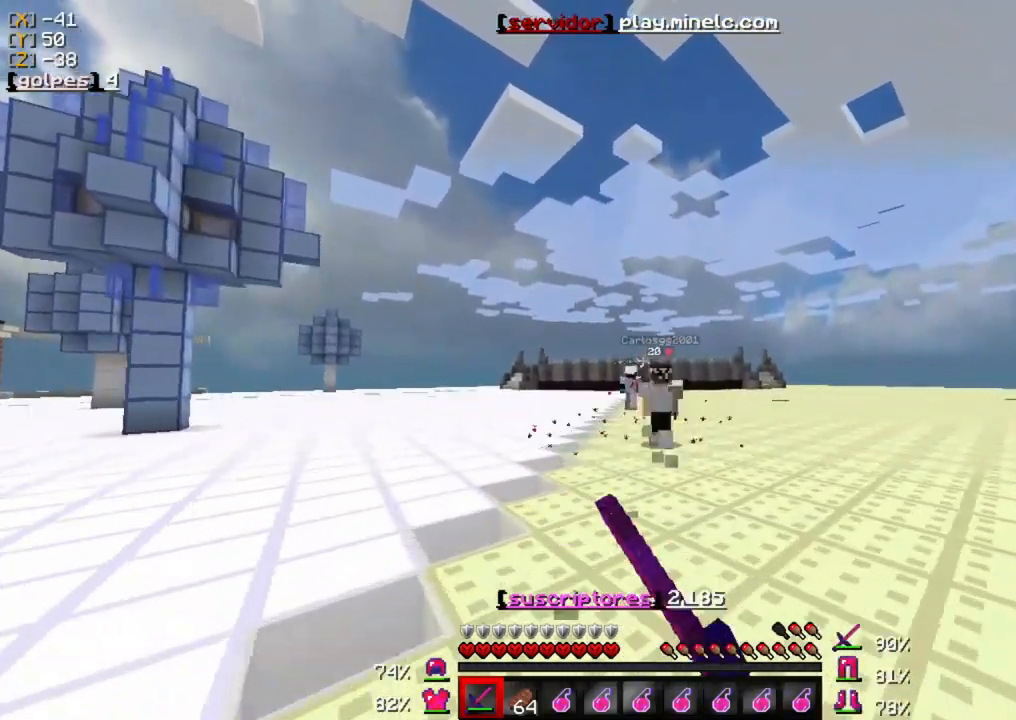
{"keys": ["w"], "mouse": [], "events": []}
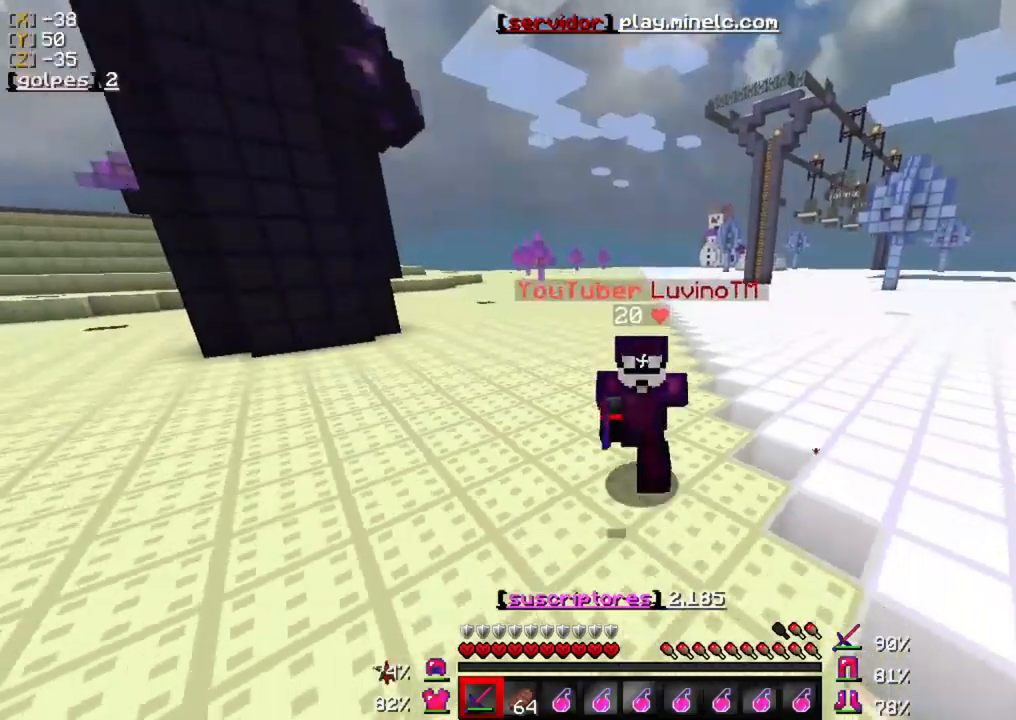
{"keys": ["w"], "mouse": [], "events": []}
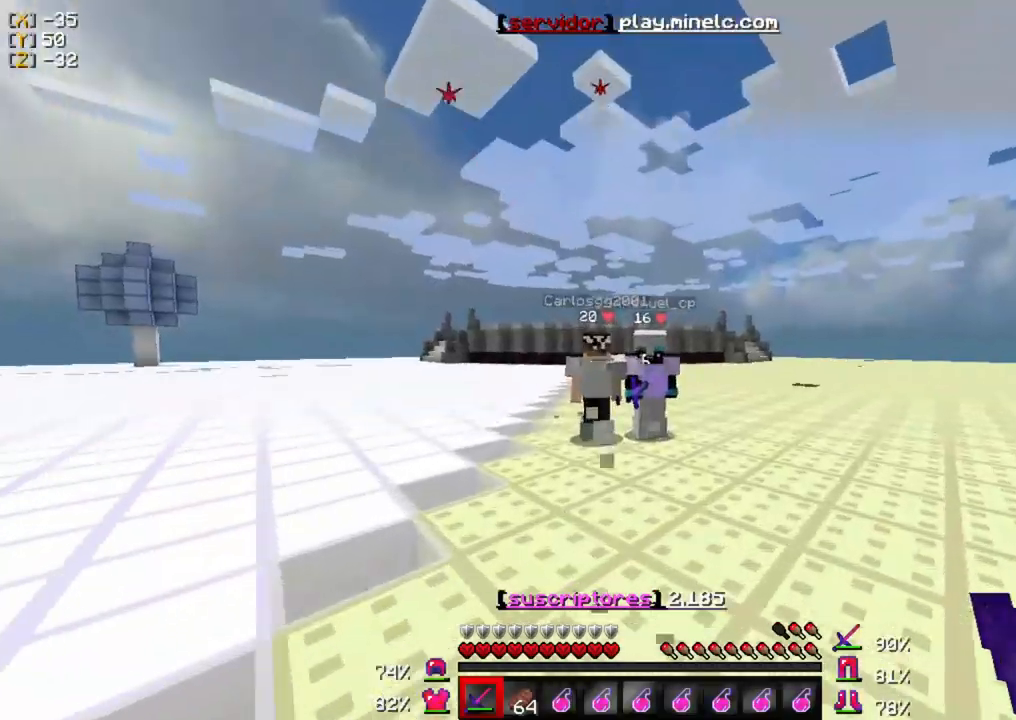
{"keys": ["w"], "mouse": ["left"], "events": [[17, "mouse_left", "down"], [117, "mouse_left", "up"], [217, "mouse_left", "down"], [367, "mouse_left", "up"], [433, "mouse_left", "down"]]}
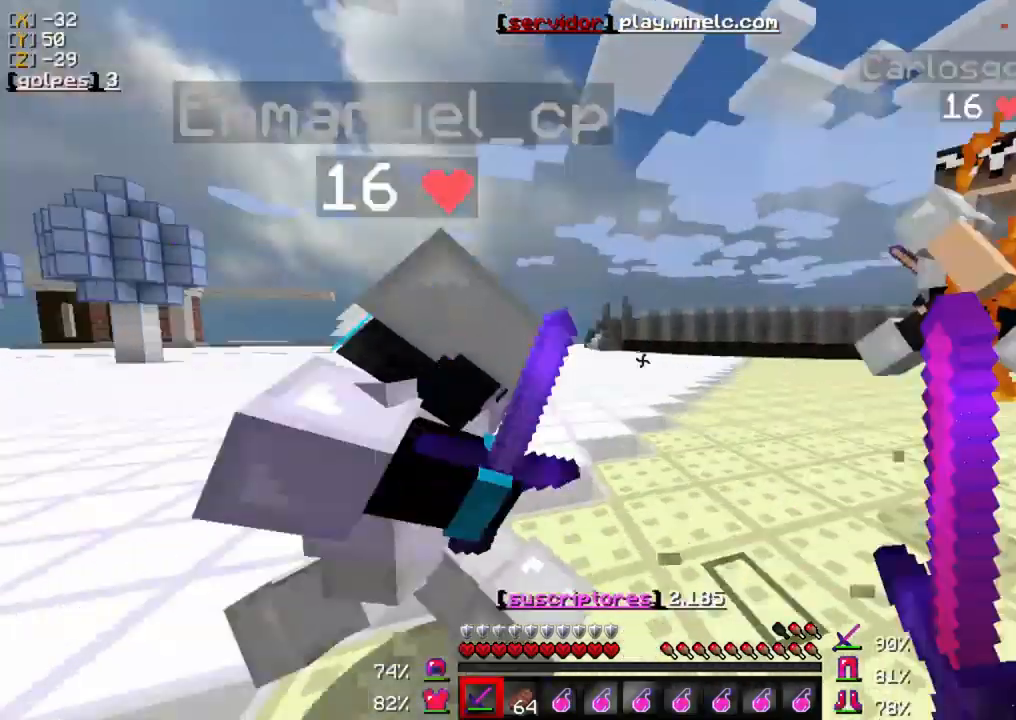
{"keys": ["w"], "mouse": [], "events": [[33, "mouse_left", "up"], [67, "w", "up"], [133, "mouse_left", "down"], [233, "mouse_left", "up"], [300, "mouse_left", "down"], [433, "mouse_left", "up"], [500, "w", "down"]]}
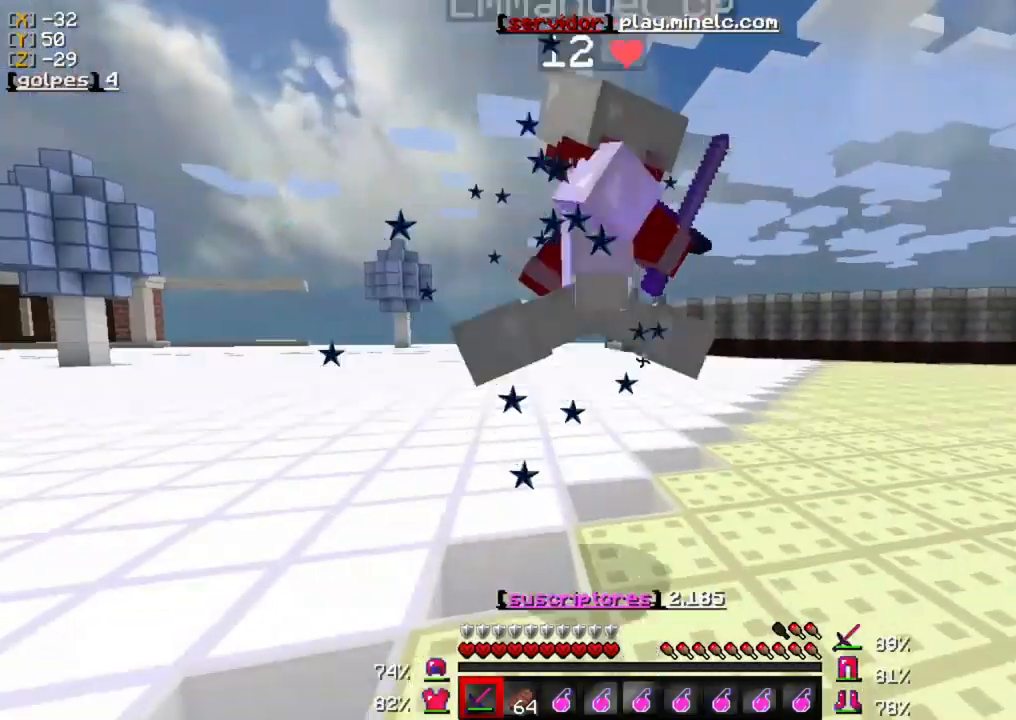
{"keys": [], "mouse": ["left"], "events": [[33, "mouse_left", "down"], [133, "mouse_left", "up"], [200, "mouse_left", "down"], [333, "mouse_left", "up"], [400, "mouse_left", "down"], [433, "w", "up"]]}
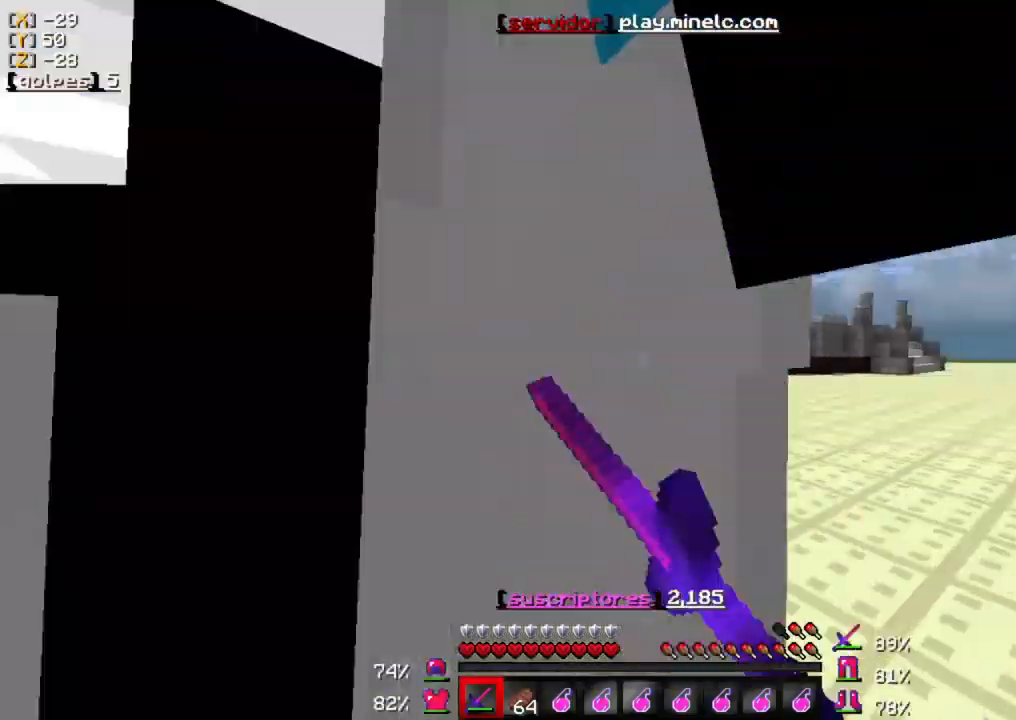
{"keys": ["w"], "mouse": ["left"], "events": [[33, "mouse_left", "up"], [67, "mouse_left", "down"], [233, "mouse_left", "up"], [267, "mouse_left", "down"], [367, "w", "down"], [433, "mouse_left", "up"], [500, "mouse_left", "down"]]}
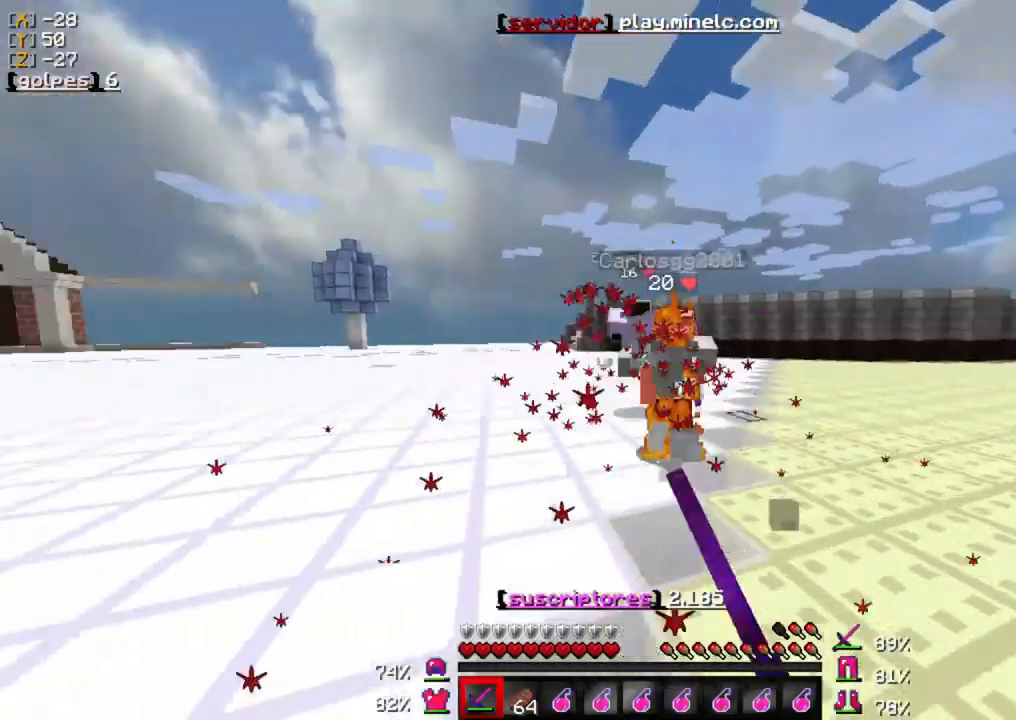
{"keys": ["w"], "mouse": ["left"], "events": [[133, "mouse_left", "up"], [200, "mouse_left", "down"], [333, "mouse_left", "up"], [400, "mouse_left", "down"]]}
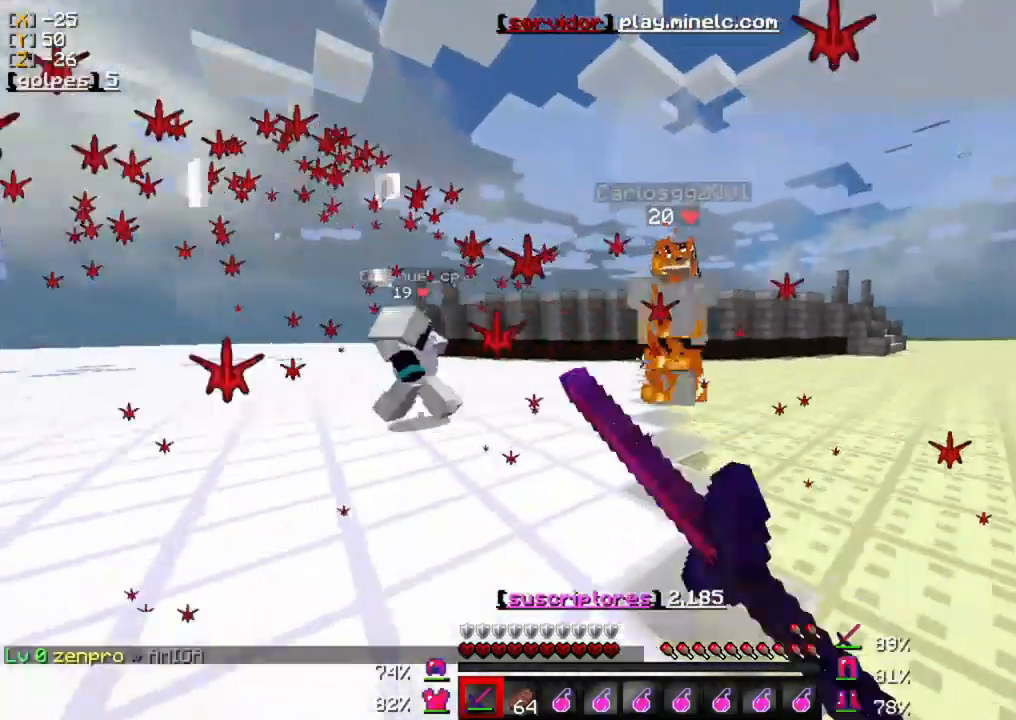
{"keys": ["w"], "mouse": ["left"], "events": [[33, "mouse_left", "up"], [100, "mouse_left", "down"], [233, "mouse_left", "up"], [300, "mouse_left", "down"], [400, "mouse_left", "up"], [500, "mouse_left", "down"]]}
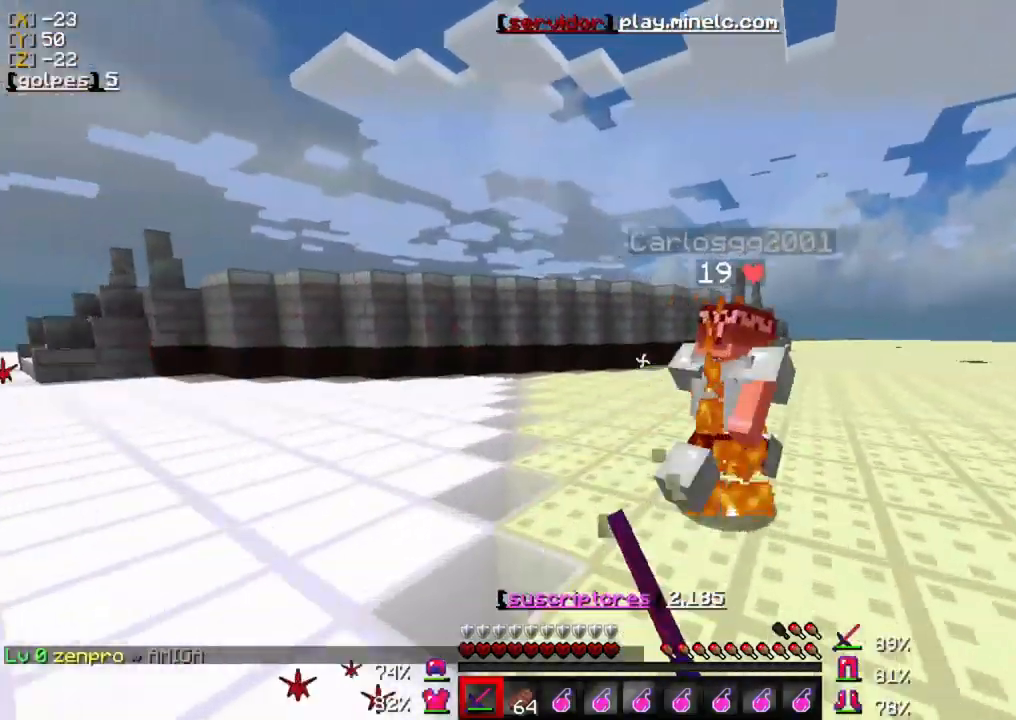
{"keys": ["w"], "mouse": [], "events": [[133, "mouse_left", "up"], [200, "mouse_left", "down"], [333, "mouse_left", "up"], [400, "mouse_left", "down"], [500, "mouse_left", "up"]]}
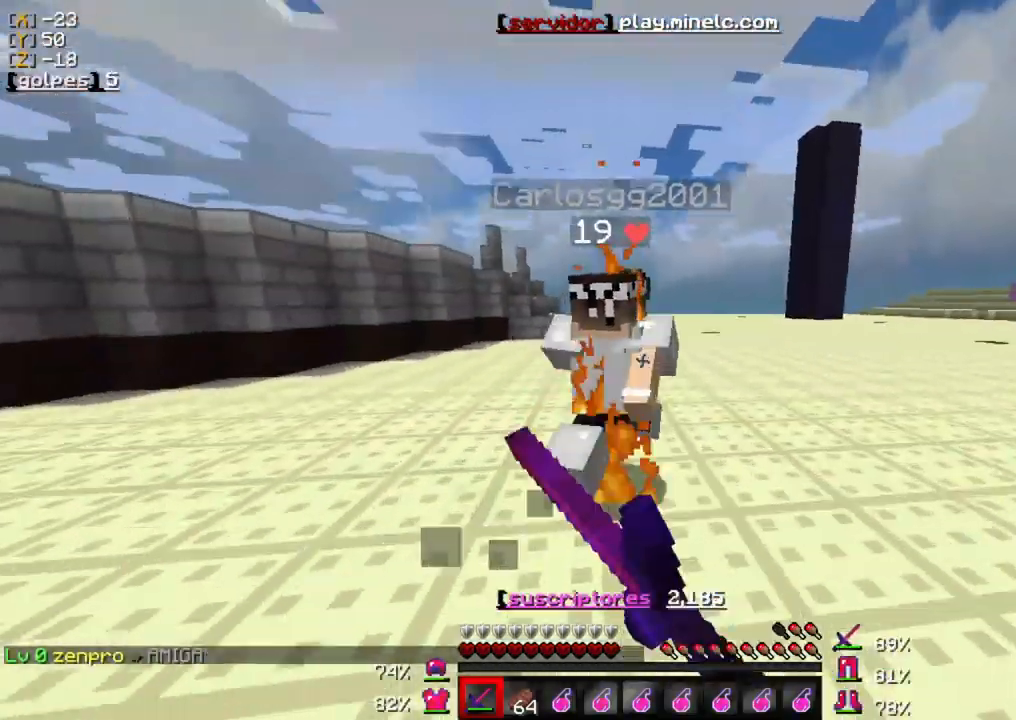
{"keys": ["w"], "mouse": ["left"], "events": [[117, "mouse_left", "down"], [217, "mouse_left", "up"], [317, "mouse_left", "down"], [417, "mouse_left", "up"], [483, "mouse_left", "down"]]}
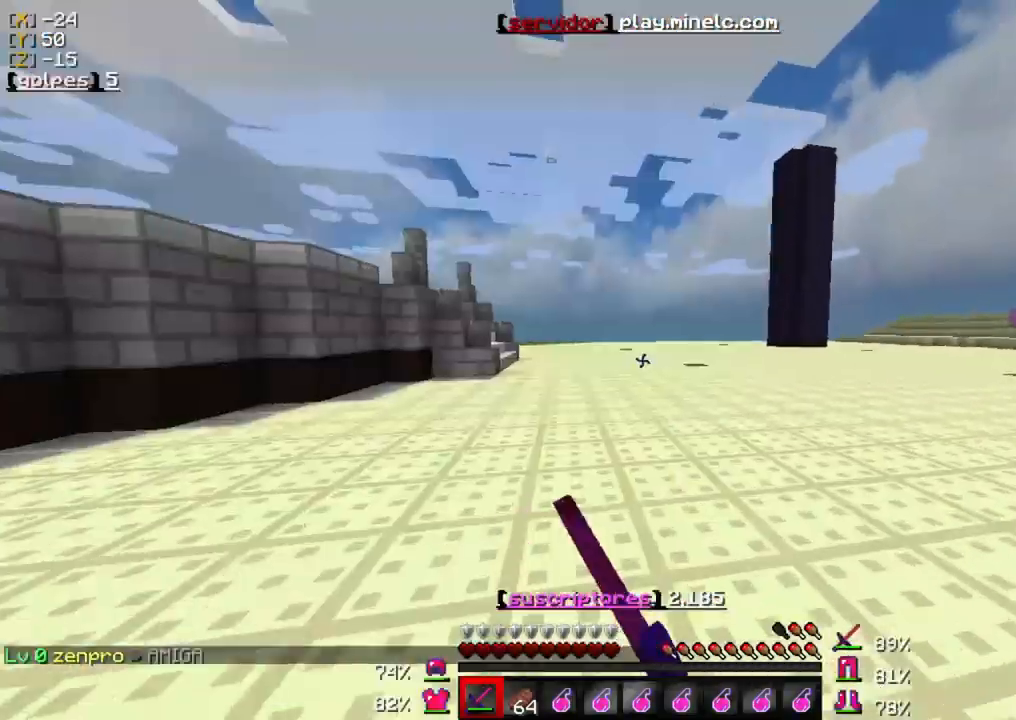
{"keys": ["w"], "mouse": ["left"], "events": [[117, "mouse_left", "up"], [183, "mouse_left", "down"], [350, "mouse_left", "up"], [417, "mouse_left", "down"]]}
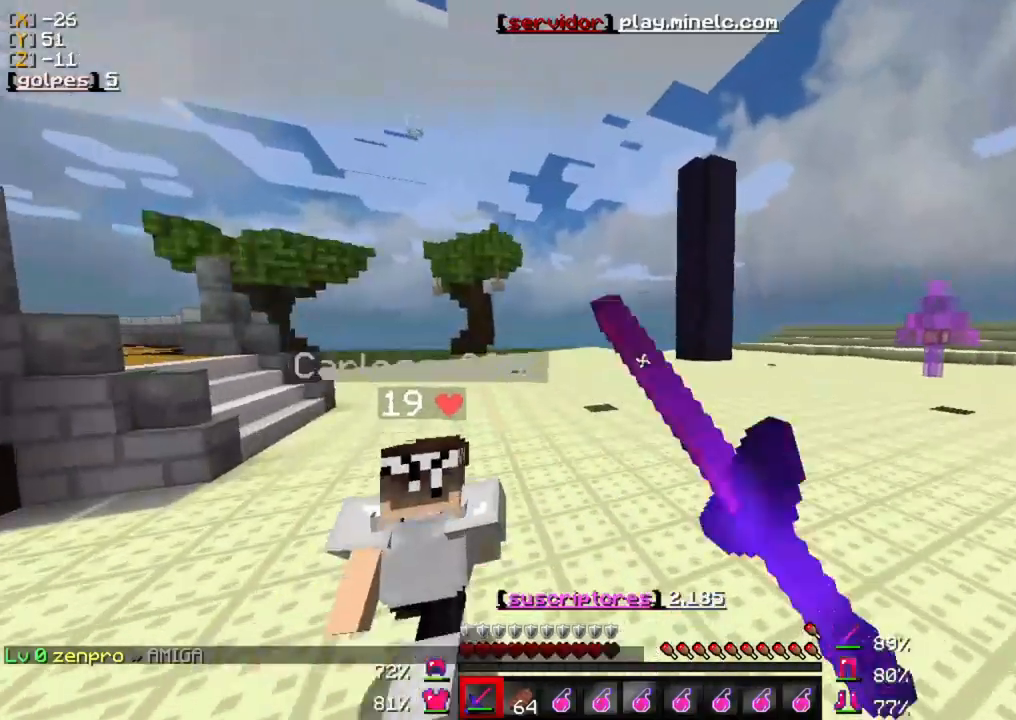
{"keys": ["w"], "mouse": [], "events": [[17, "mouse_left", "up"], [117, "mouse_left", "down"], [250, "mouse_left", "up"], [317, "mouse_left", "down"], [450, "mouse_left", "up"]]}
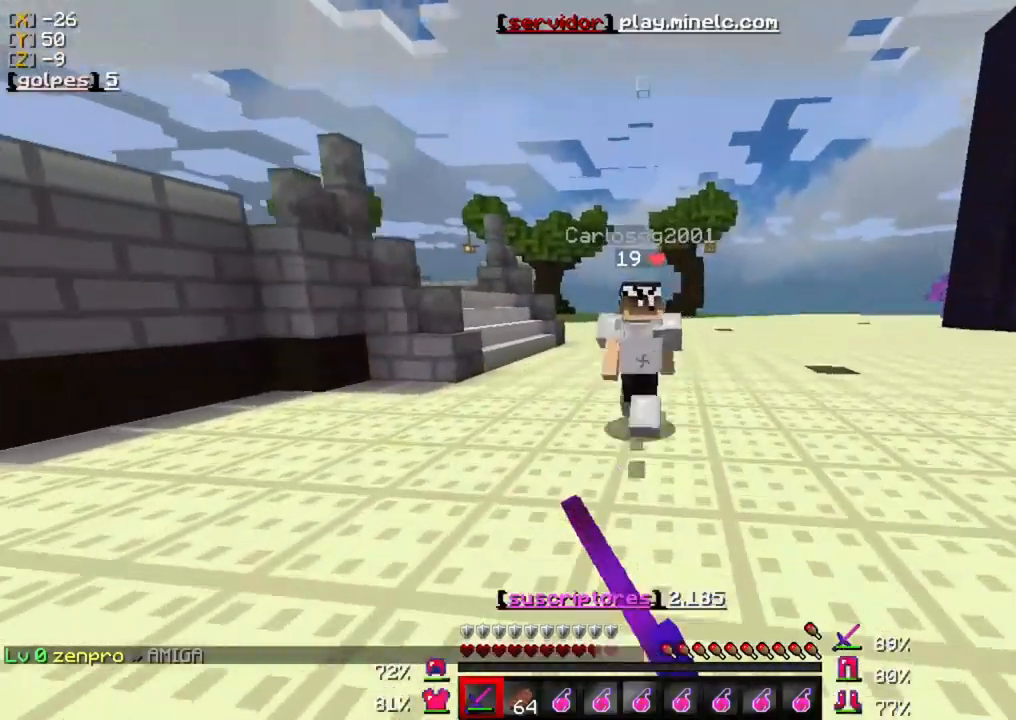
{"keys": ["w"], "mouse": ["left"], "events": [[50, "mouse_left", "down"], [183, "mouse_left", "up"], [250, "mouse_left", "down"], [383, "mouse_left", "up"], [417, "mouse_left", "down"]]}
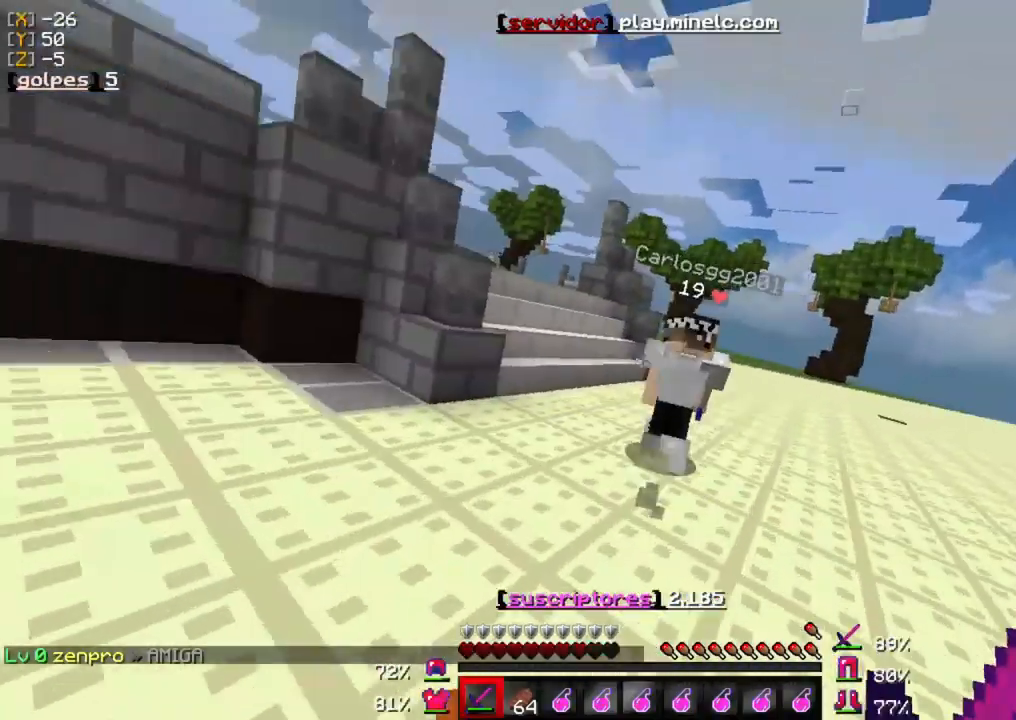
{"keys": ["w"], "mouse": [], "events": [[50, "mouse_left", "up"], [117, "mouse_left", "down"], [250, "mouse_left", "up"], [350, "mouse_left", "down"], [450, "mouse_left", "up"]]}
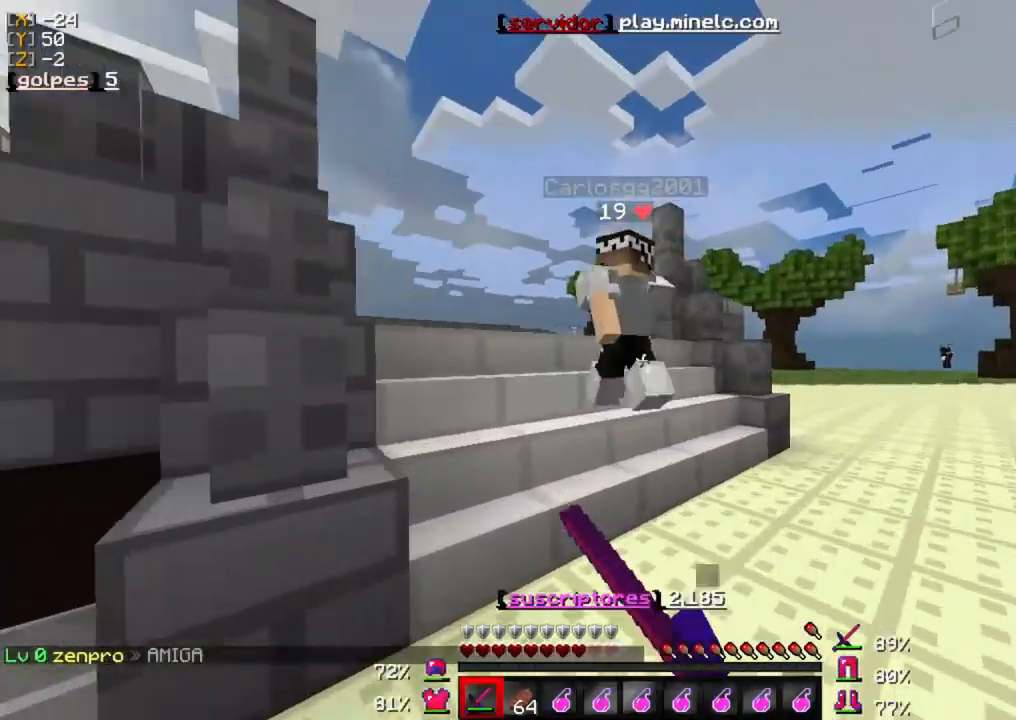
{"keys": ["w"], "mouse": ["left"], "events": [[50, "mouse_left", "down"], [150, "mouse_left", "up"], [250, "mouse_left", "down"], [383, "mouse_left", "up"], [450, "mouse_left", "down"]]}
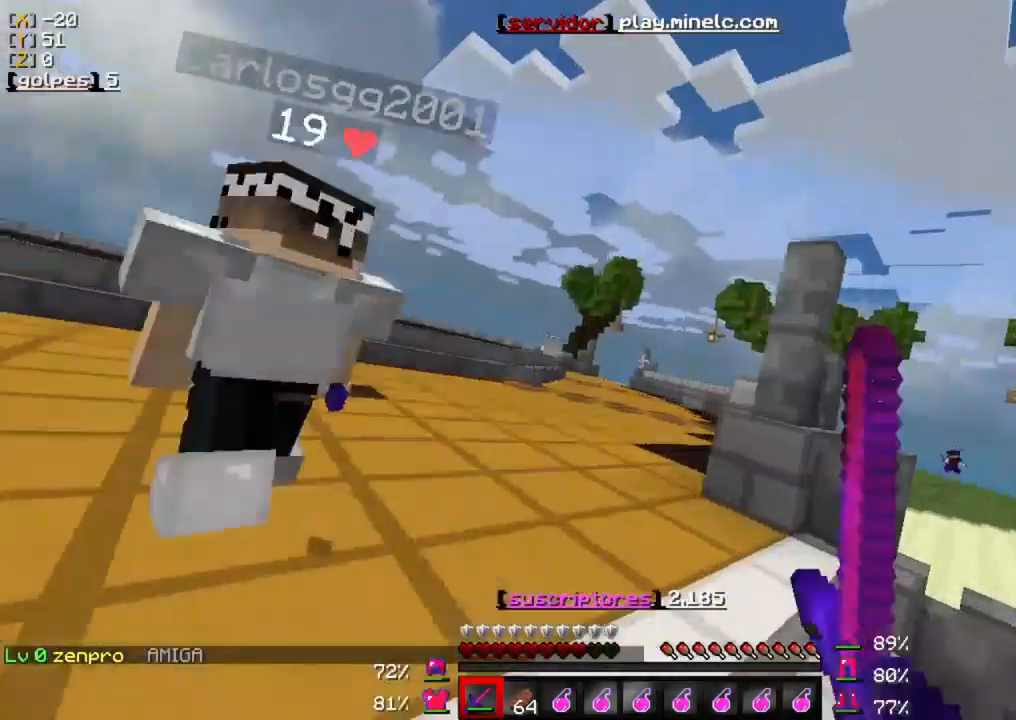
{"keys": ["w"], "mouse": [], "events": [[83, "mouse_left", "up"], [117, "mouse_left", "down"], [283, "mouse_left", "up"], [350, "mouse_left", "down"], [500, "mouse_left", "up"]]}